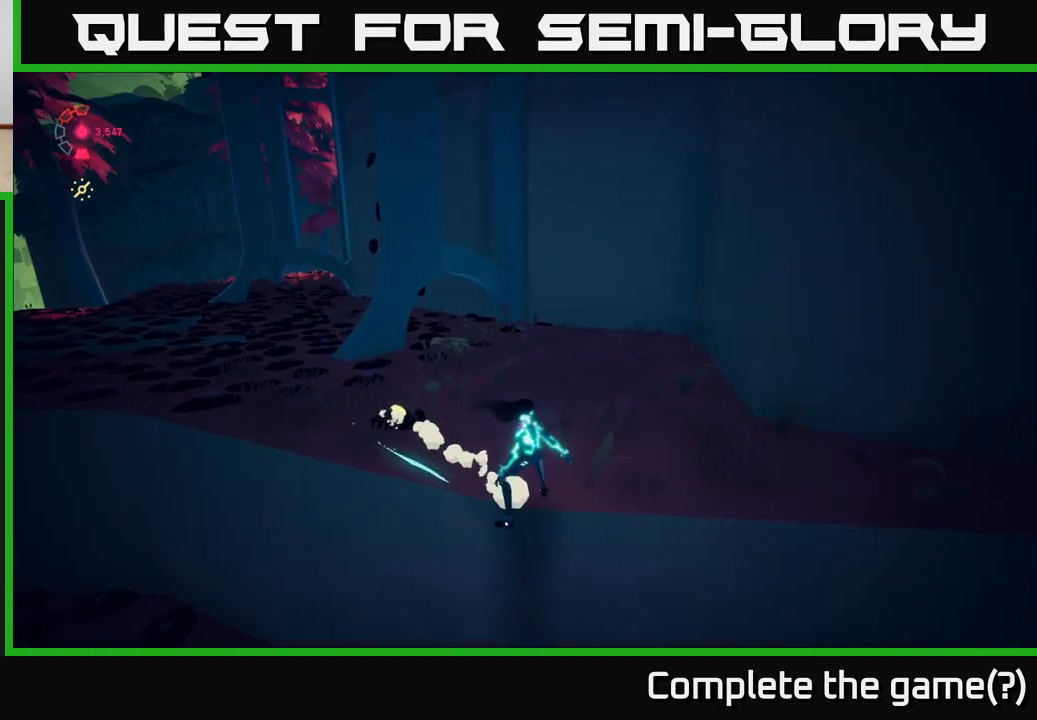
Gameplay with a controller (Xbox layout); each line is a JSON object with the inputs held at the frame after it. "events" lists button and stick changes between this image and that frame as [ms after this image, input, new state], when the widget could be followed in between.
{"buttons": ["L2"], "left_stick": "up-right", "right_stick": "down-left", "events": [[367, "right_stick", "down-left"], [417, "L2", "down"]]}
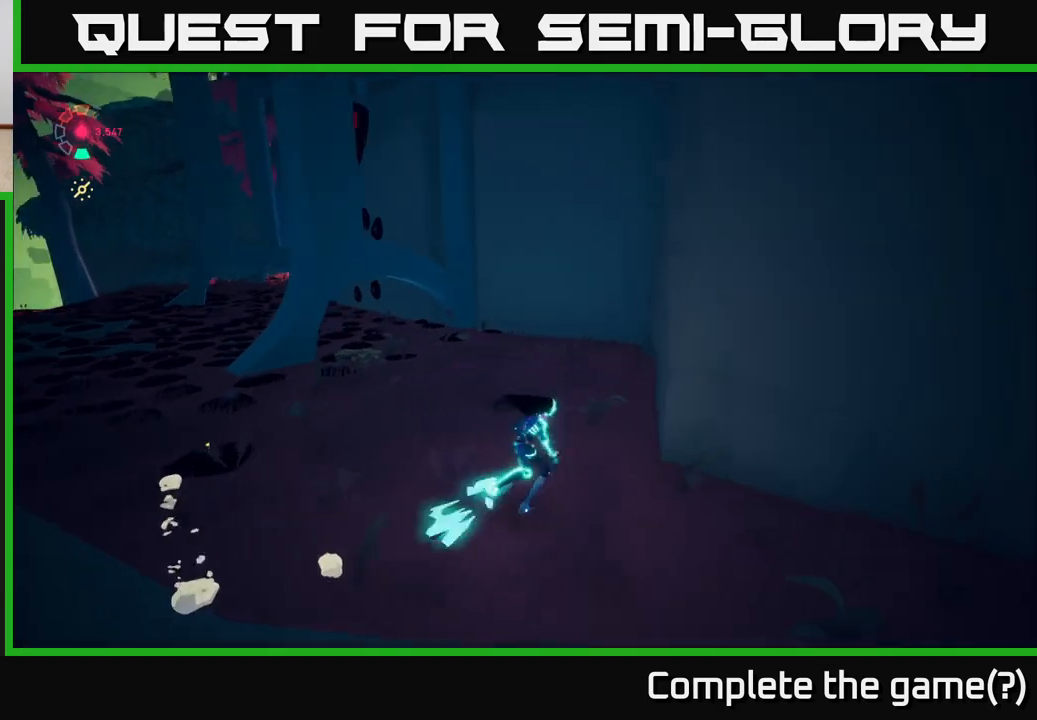
{"buttons": ["L2"], "left_stick": "left", "right_stick": "center", "events": [[33, "right_stick", "center"], [83, "left_stick", "up-left"], [267, "left_stick", "left"]]}
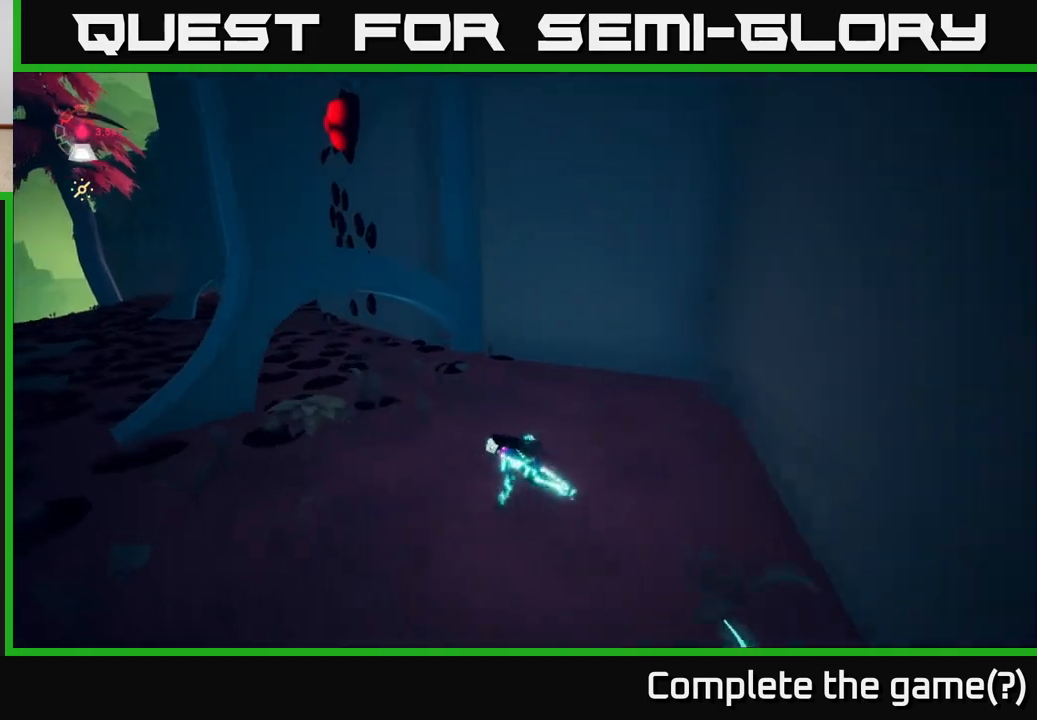
{"buttons": ["L2"], "left_stick": "up", "right_stick": "center", "events": [[50, "R2", "down"], [383, "left_stick", "up-left"], [467, "R2", "up"], [500, "left_stick", "up"]]}
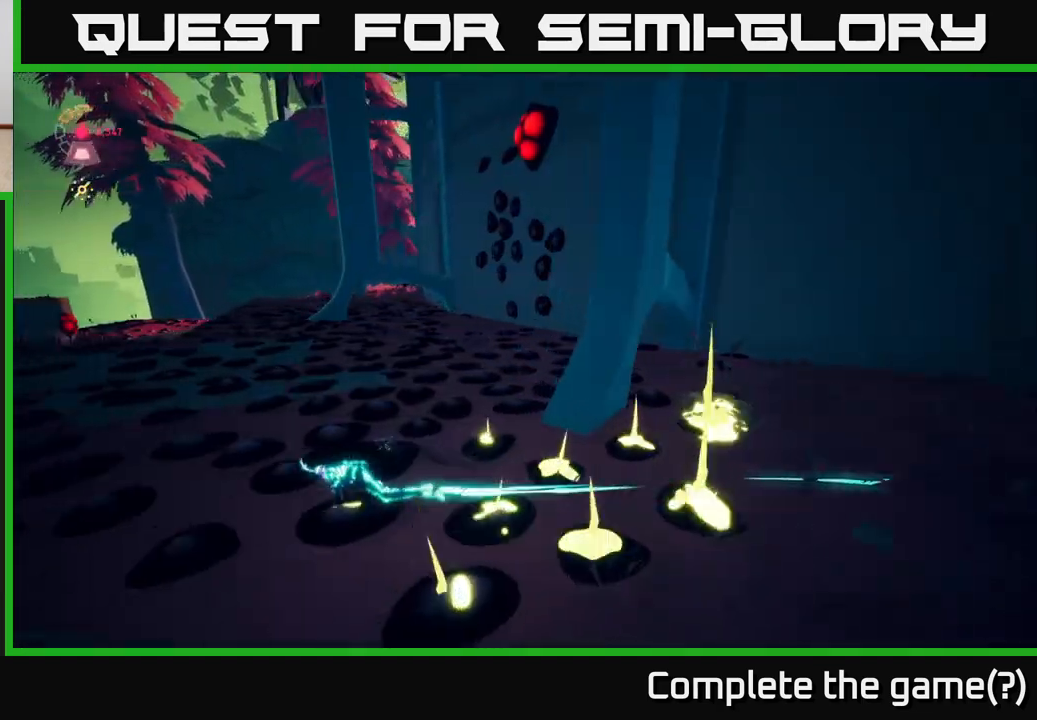
{"buttons": ["L2"], "left_stick": "up-right", "right_stick": "center", "events": [[333, "left_stick", "up-right"]]}
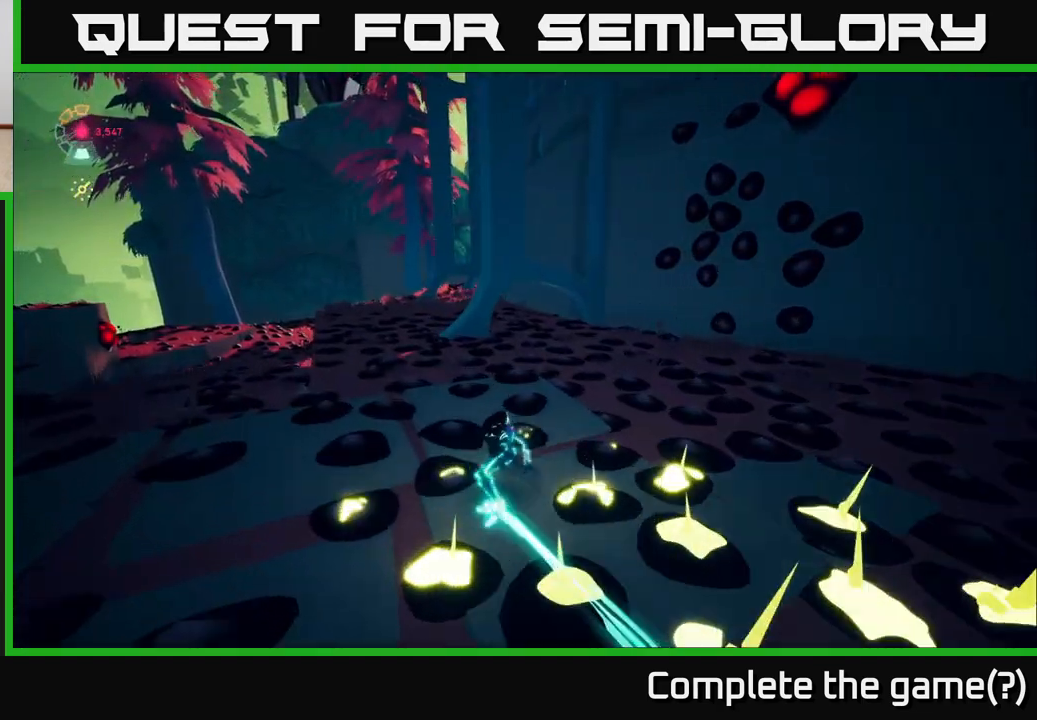
{"buttons": ["A", "L2"], "left_stick": "up-right", "right_stick": "center", "events": [[17, "A", "down"], [217, "left_stick", "right"], [317, "left_stick", "up-right"], [333, "A", "up"], [450, "A", "down"]]}
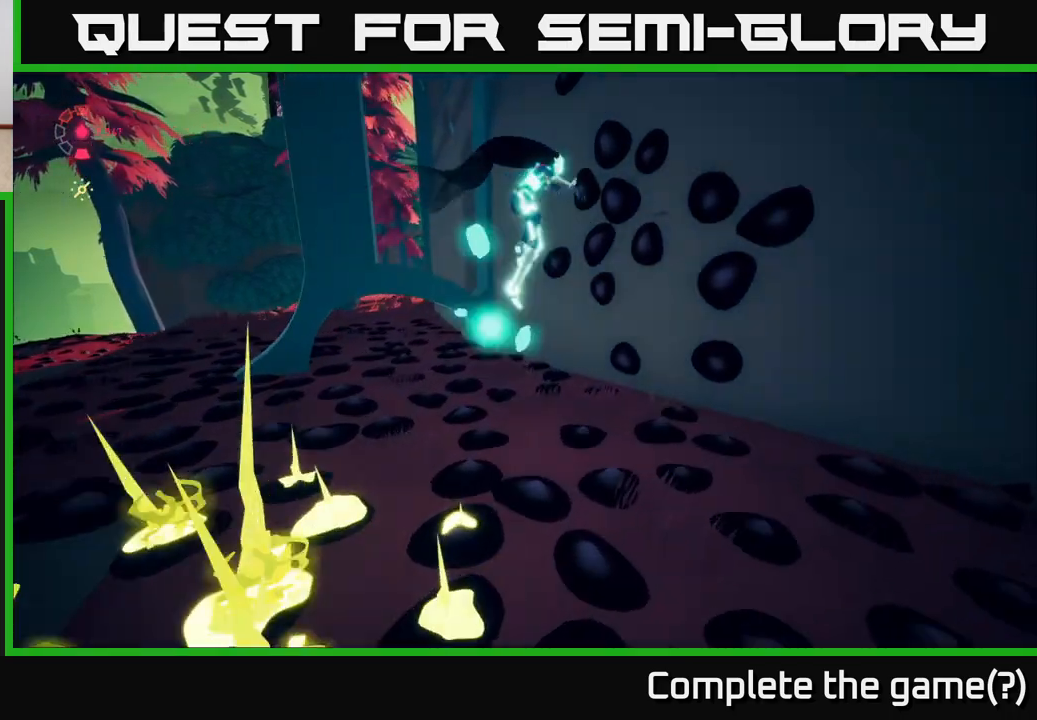
{"buttons": ["L2"], "left_stick": "left", "right_stick": "center", "events": [[183, "X", "down"], [333, "X", "up"], [350, "left_stick", "up-left"], [367, "A", "up"], [467, "left_stick", "left"]]}
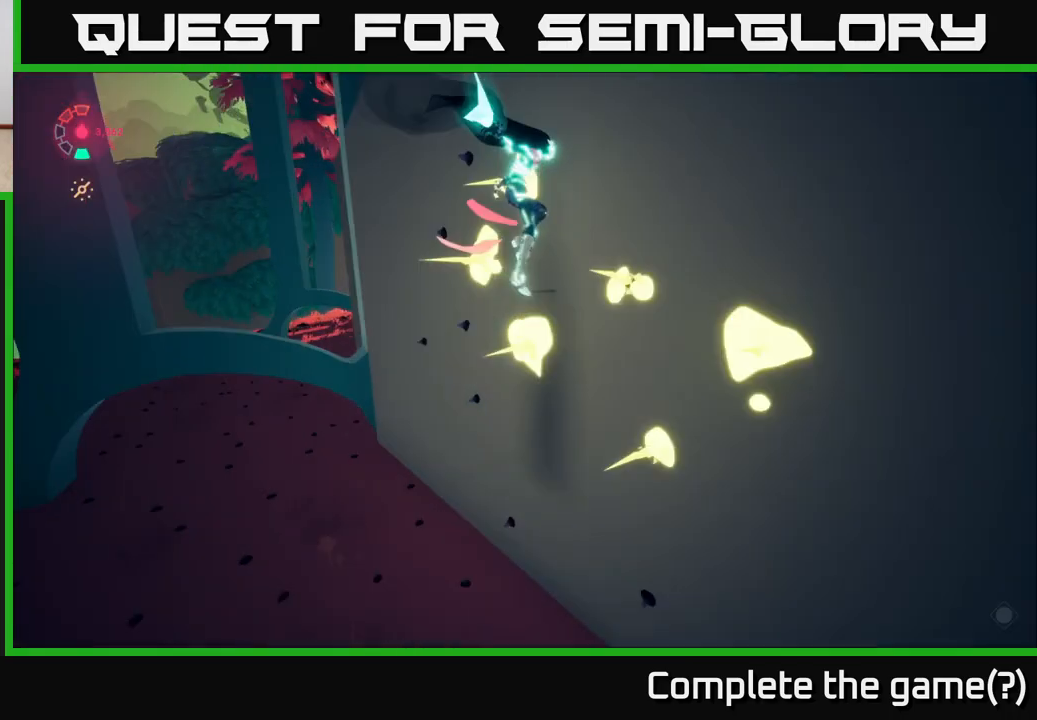
{"buttons": [], "left_stick": "left", "right_stick": "left", "events": [[167, "L2", "up"], [183, "right_stick", "down-left"], [283, "right_stick", "left"], [300, "left_stick", "center"], [500, "left_stick", "left"]]}
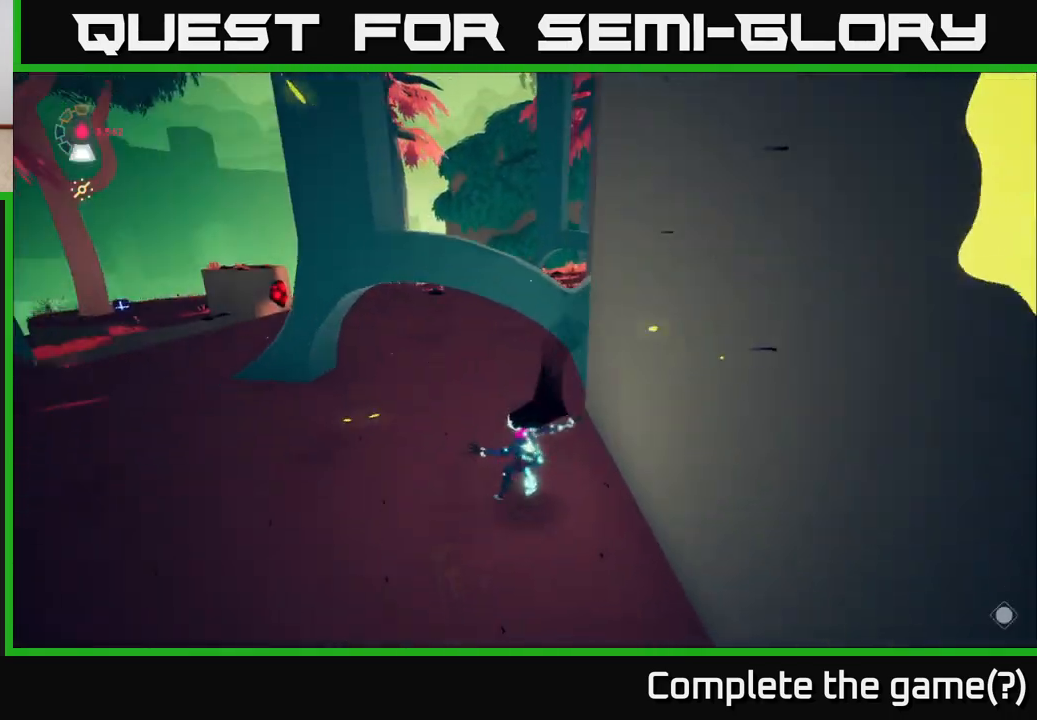
{"buttons": ["L2"], "left_stick": "up-left", "right_stick": "down-left", "events": [[33, "right_stick", "up-left"], [167, "L2", "down"], [217, "left_stick", "up-left"], [433, "right_stick", "down-left"]]}
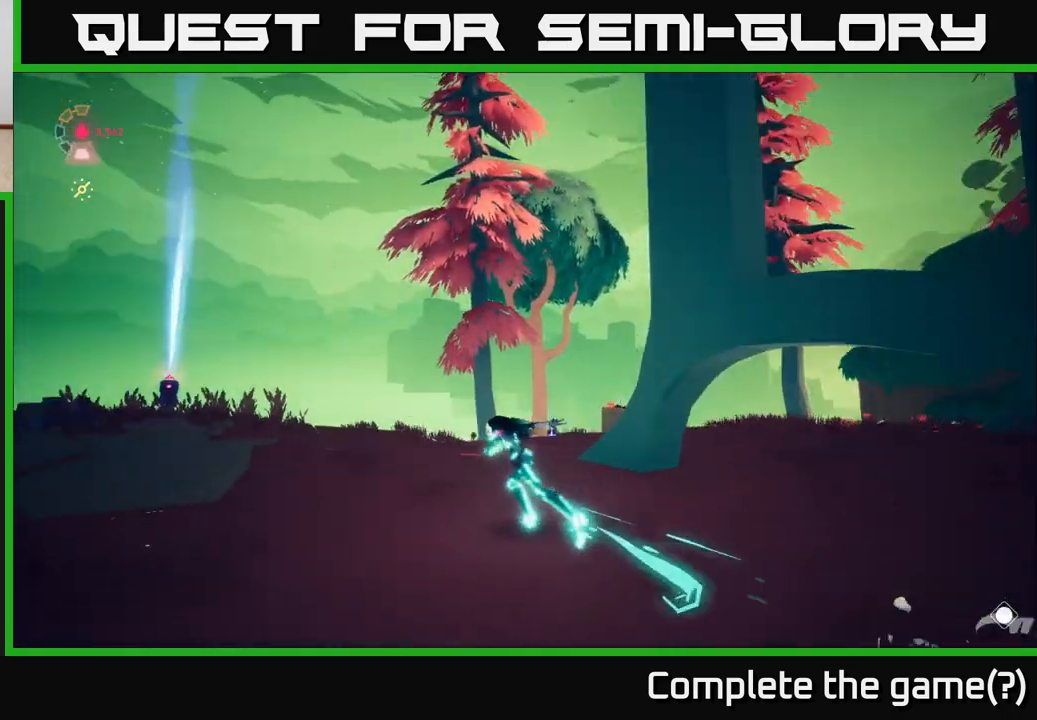
{"buttons": ["L2"], "left_stick": "up", "right_stick": "center", "events": [[283, "right_stick", "left"], [400, "right_stick", "center"], [433, "left_stick", "up"]]}
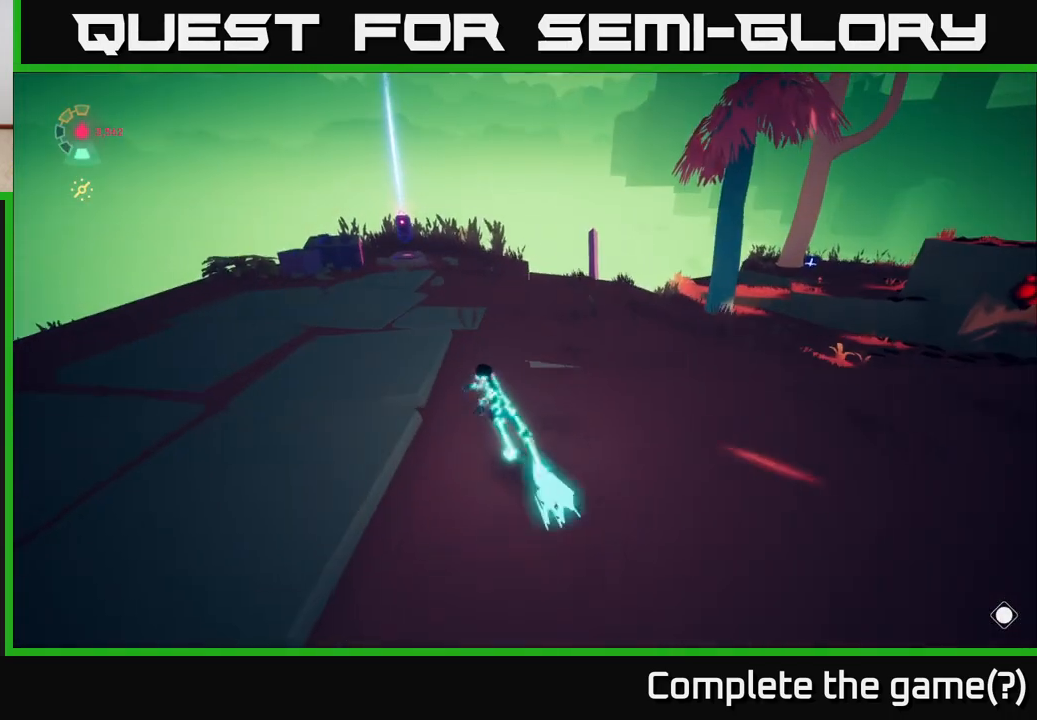
{"buttons": [], "left_stick": "center", "right_stick": "right", "events": [[183, "right_stick", "right"], [250, "left_stick", "up-left"], [317, "L2", "up"], [350, "left_stick", "center"]]}
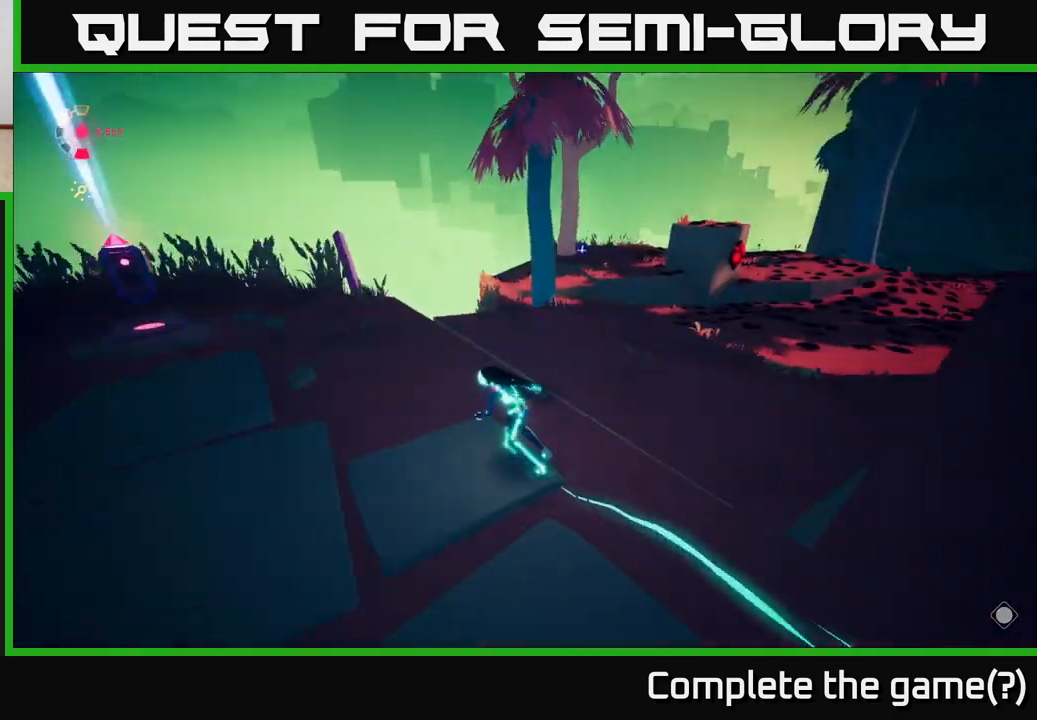
{"buttons": [], "left_stick": "left", "right_stick": "left", "events": [[250, "right_stick", "center"], [433, "left_stick", "left"], [500, "right_stick", "left"]]}
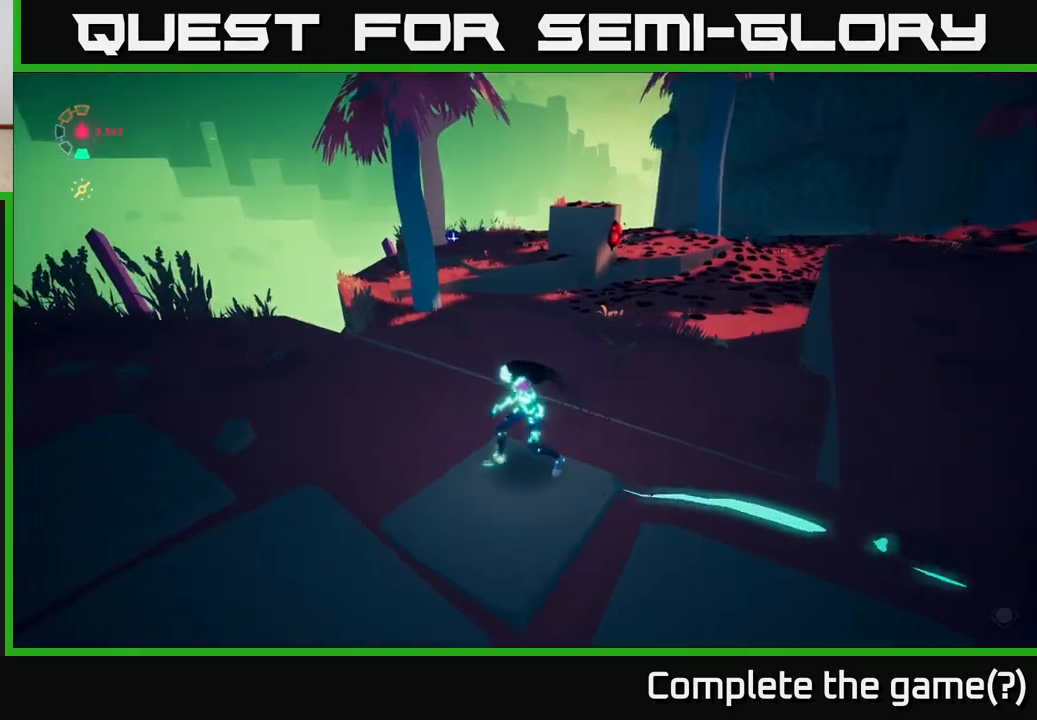
{"buttons": ["L2"], "left_stick": "up-right", "right_stick": "down-right", "events": [[133, "left_stick", "up-right"], [167, "L2", "down"], [217, "right_stick", "center"], [317, "right_stick", "down-right"]]}
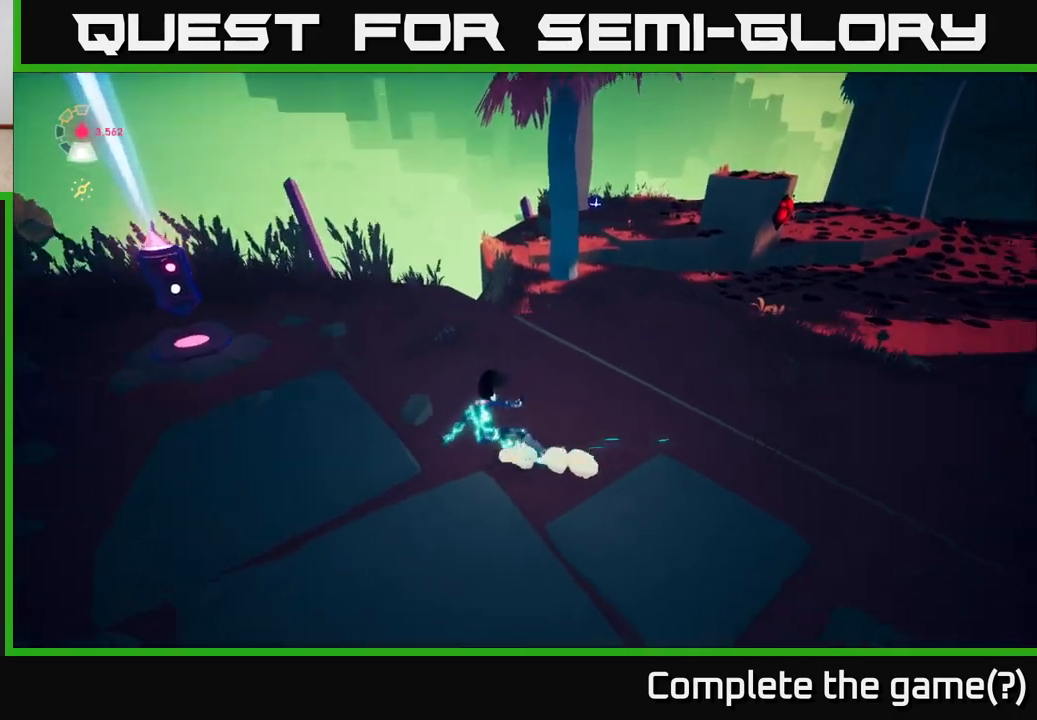
{"buttons": ["L2"], "left_stick": "up", "right_stick": "center", "events": [[367, "right_stick", "center"], [400, "left_stick", "up"]]}
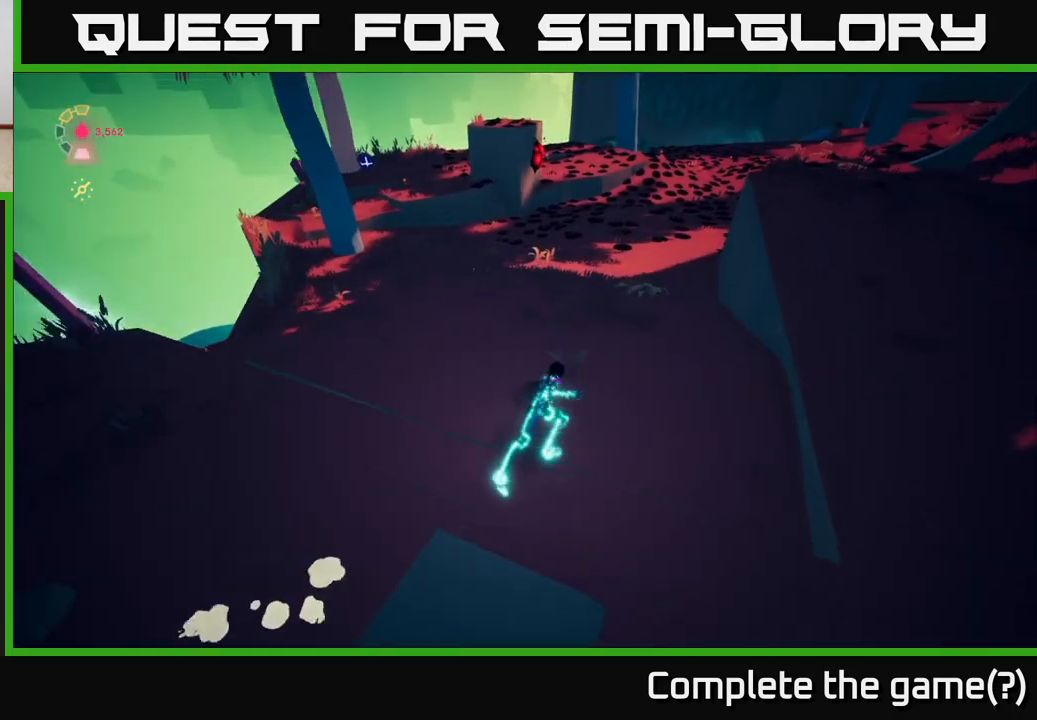
{"buttons": [], "left_stick": "center", "right_stick": "center", "events": [[67, "L2", "up"], [150, "left_stick", "center"]]}
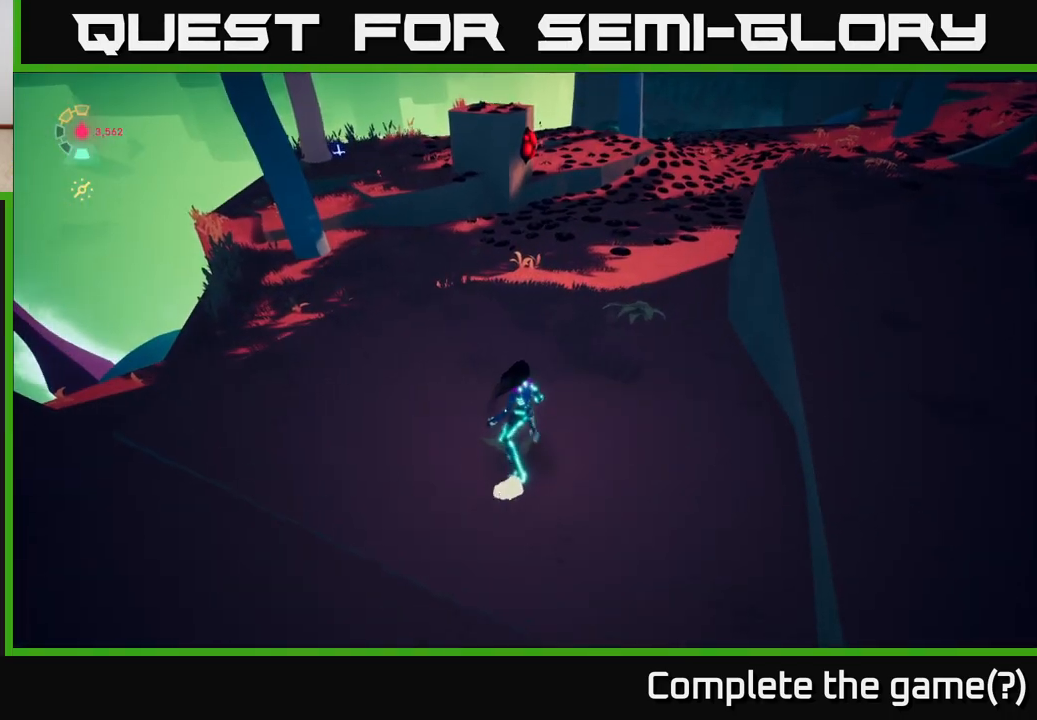
{"buttons": [], "left_stick": "center", "right_stick": "center", "events": []}
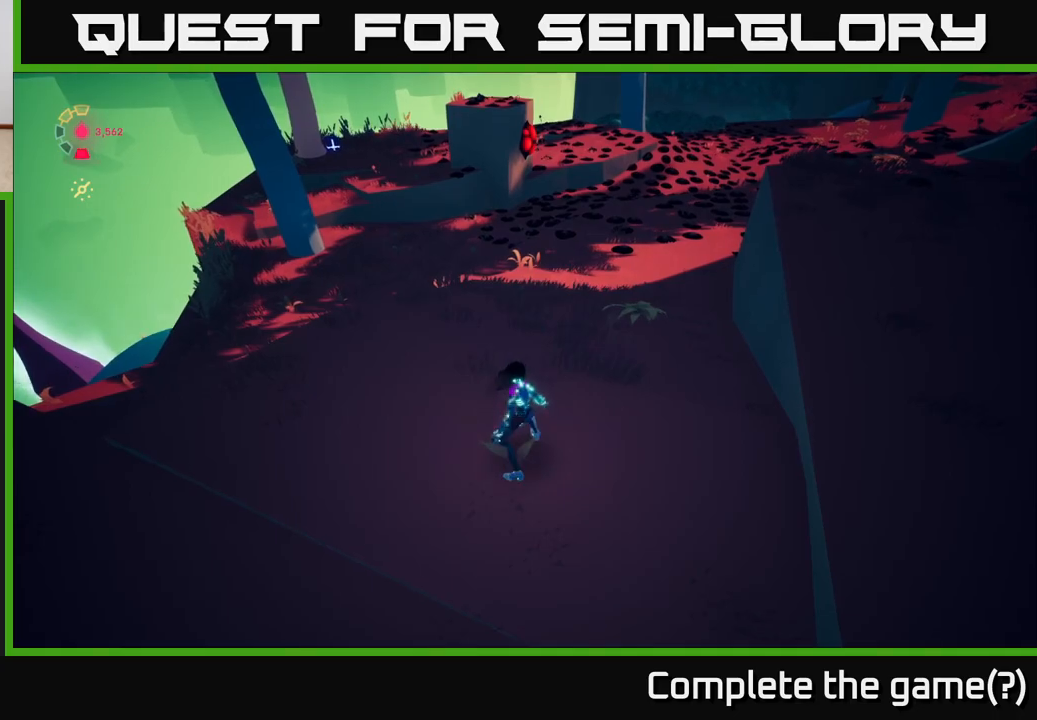
{"buttons": ["L2"], "left_stick": "up", "right_stick": "center", "events": [[200, "L2", "down"], [267, "left_stick", "up-right"], [467, "left_stick", "up"]]}
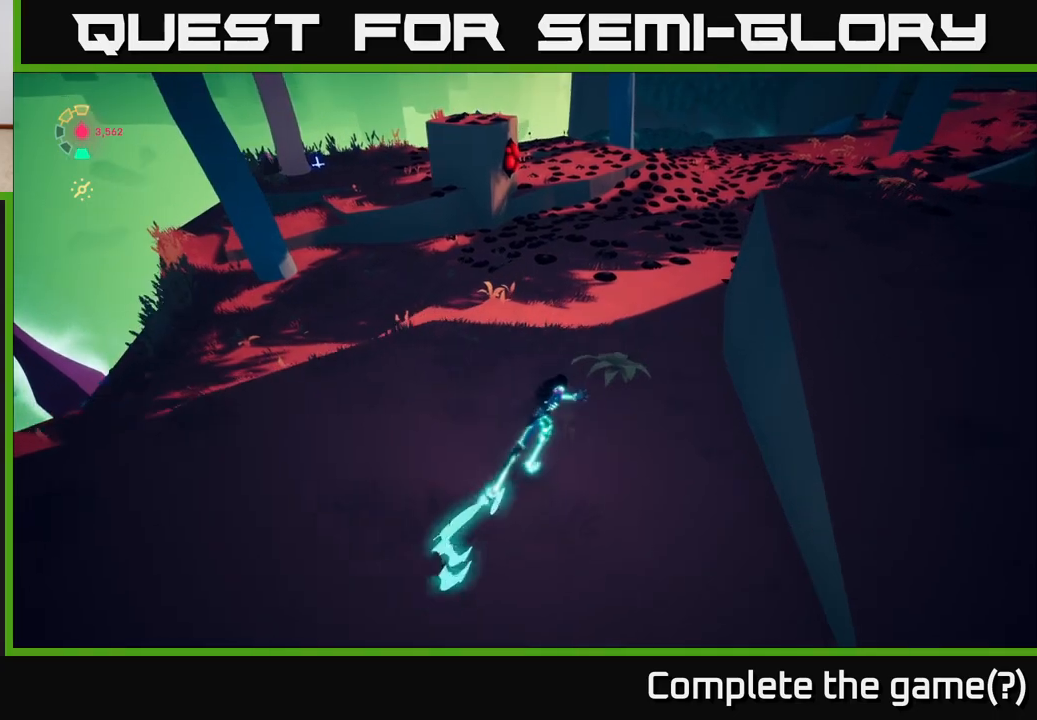
{"buttons": ["L2", "R2"], "left_stick": "up", "right_stick": "center", "events": [[233, "R2", "down"]]}
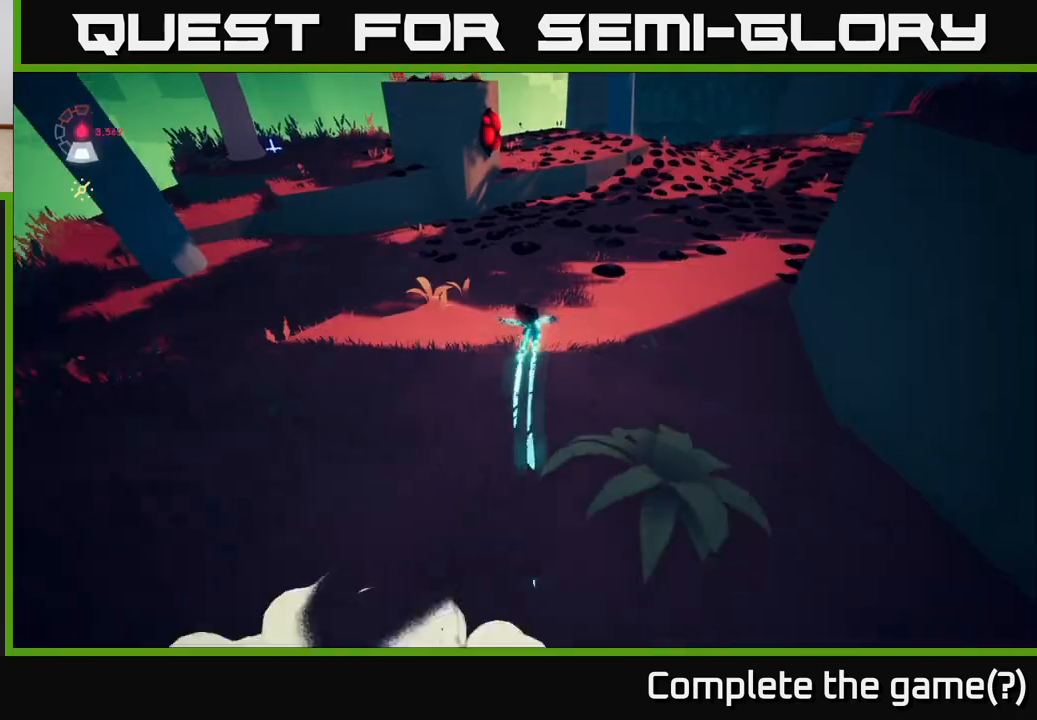
{"buttons": ["A", "L2"], "left_stick": "up-left", "right_stick": "center", "events": [[367, "left_stick", "up-left"], [383, "A", "down"], [483, "R2", "up"]]}
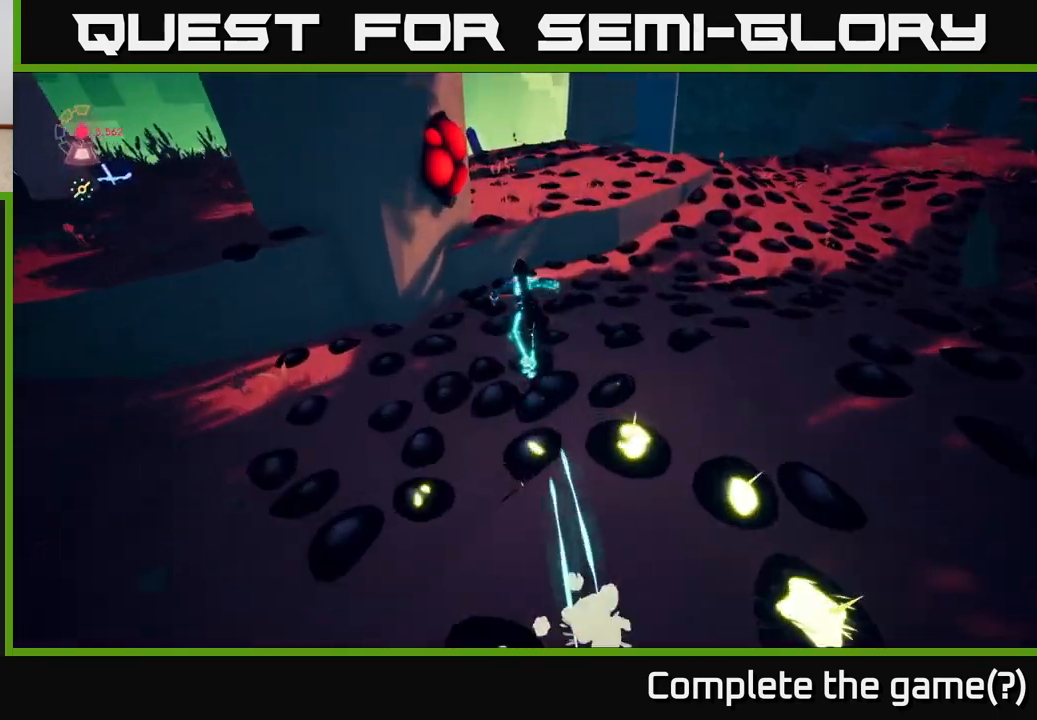
{"buttons": ["L2"], "left_stick": "up-right", "right_stick": "center", "events": [[183, "X", "down"], [217, "left_stick", "up-right"], [317, "X", "up"], [350, "A", "up"]]}
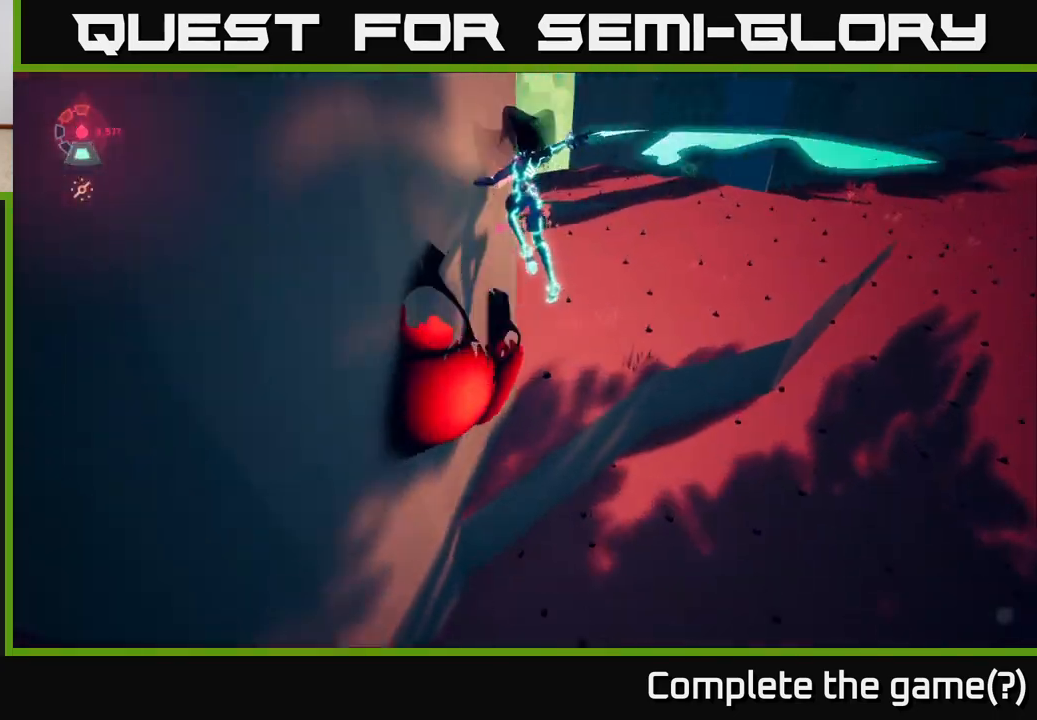
{"buttons": ["L2"], "left_stick": "left", "right_stick": "left", "events": [[167, "left_stick", "up-left"], [267, "right_stick", "left"], [283, "left_stick", "left"], [400, "L2", "up"], [500, "L2", "down"]]}
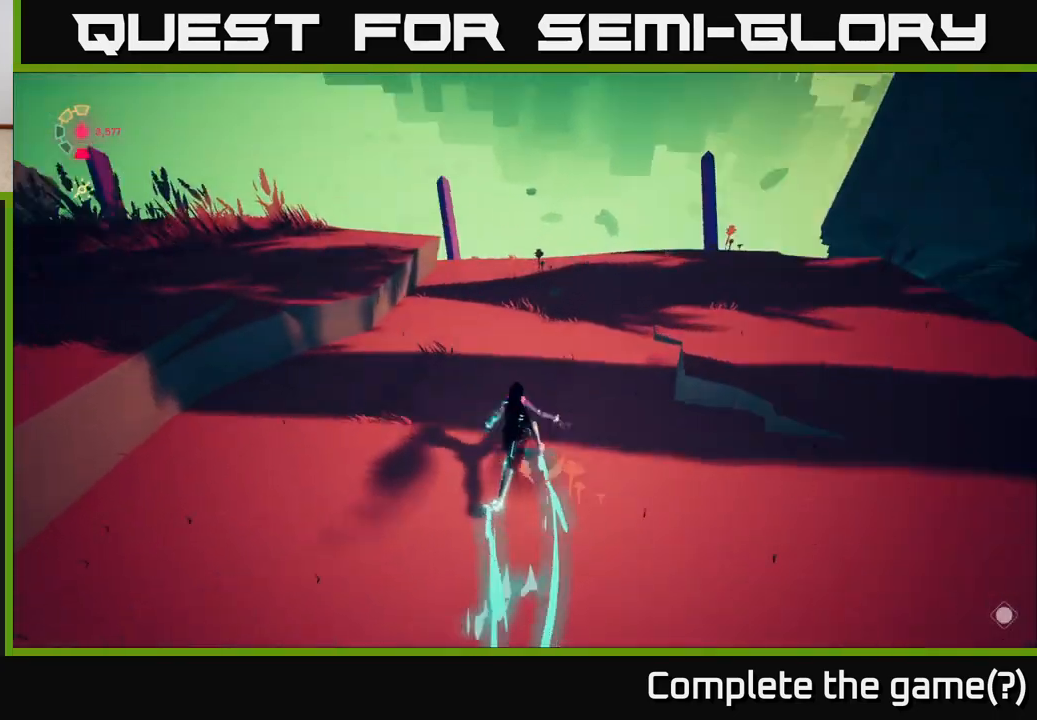
{"buttons": ["L2"], "left_stick": "left", "right_stick": "center", "events": [[50, "left_stick", "up-left"], [50, "right_stick", "up-left"], [217, "left_stick", "left"], [300, "right_stick", "center"], [317, "A", "down"], [433, "A", "up"]]}